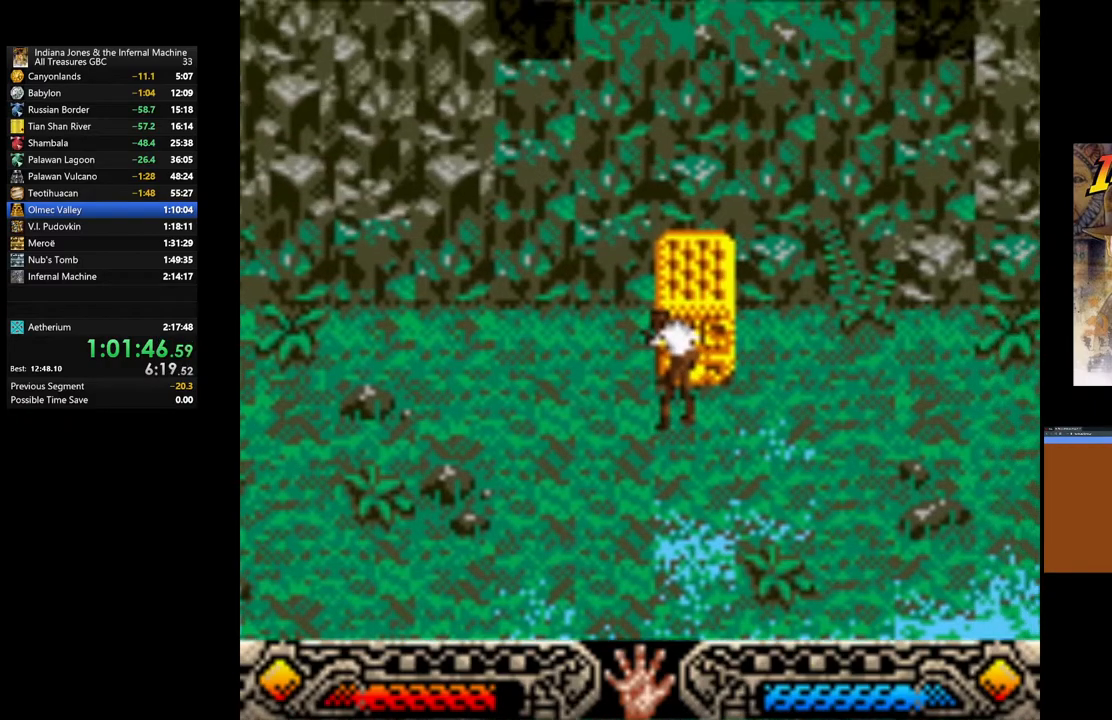
Gameplay with a controller (Xbox layout); each line is a JSON object with the inputs held at the frame after it. "events" lists button and stick changes between this image and that frame as [ms after this image, input, new state], when the widget could be followed in between.
{"buttons": [], "left_stick": "down-right", "right_stick": "center", "events": []}
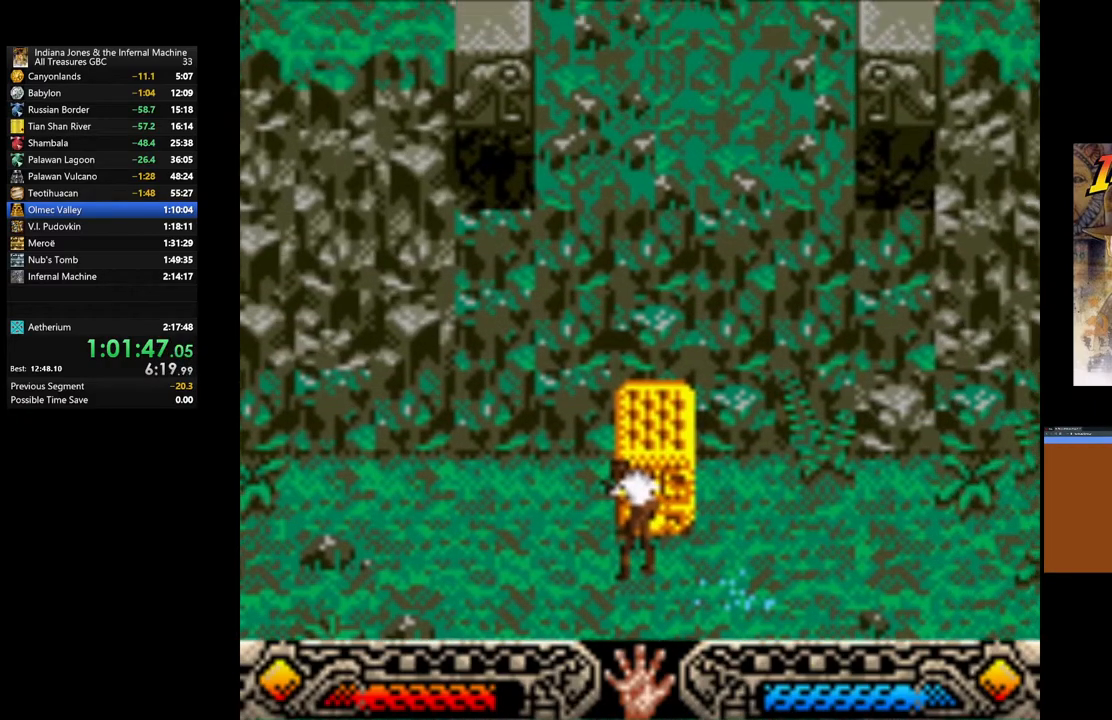
{"buttons": [], "left_stick": "down-right", "right_stick": "center", "events": []}
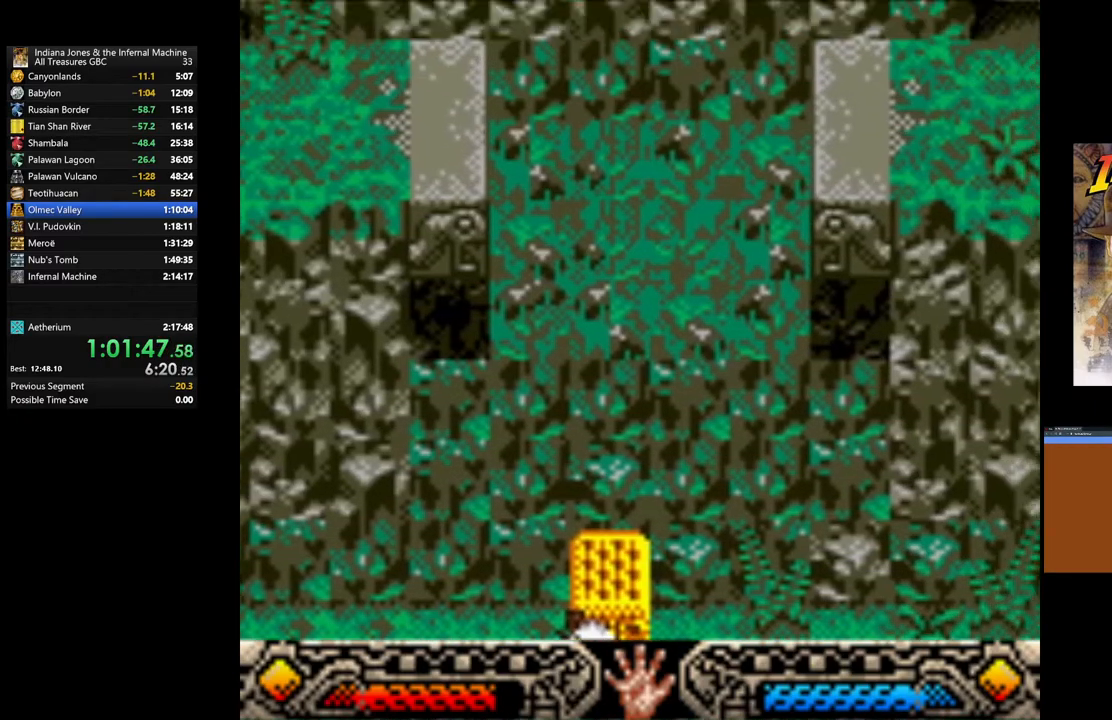
{"buttons": [], "left_stick": "down-right", "right_stick": "center", "events": []}
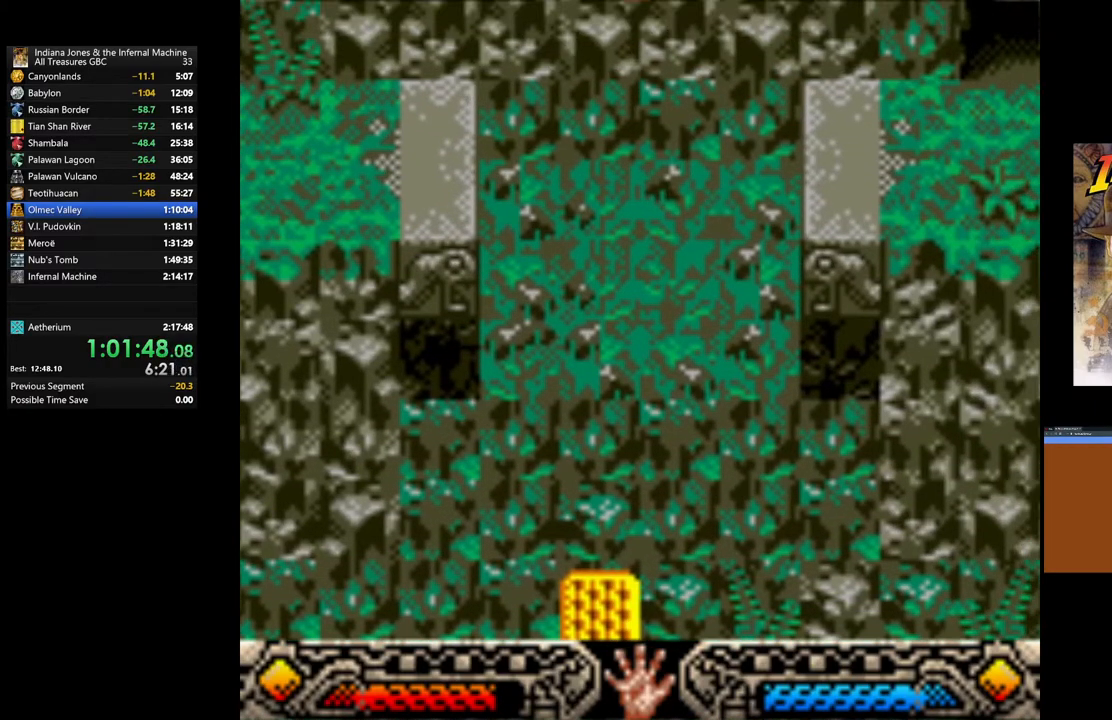
{"buttons": [], "left_stick": "down-right", "right_stick": "center", "events": []}
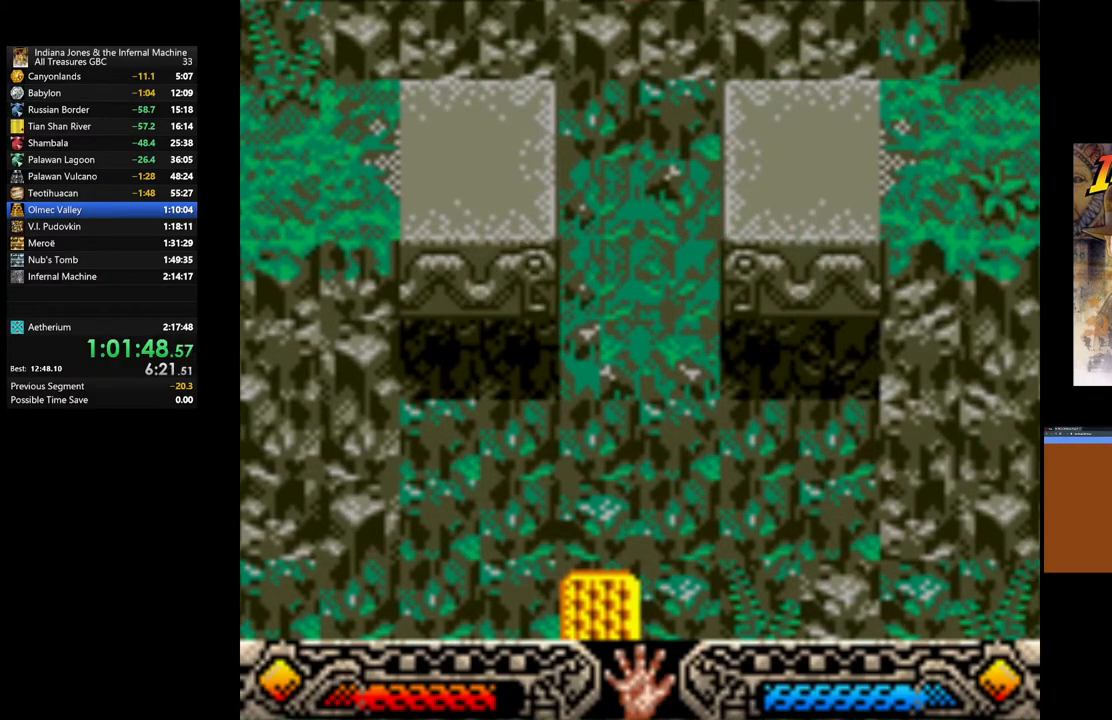
{"buttons": [], "left_stick": "down-right", "right_stick": "center", "events": []}
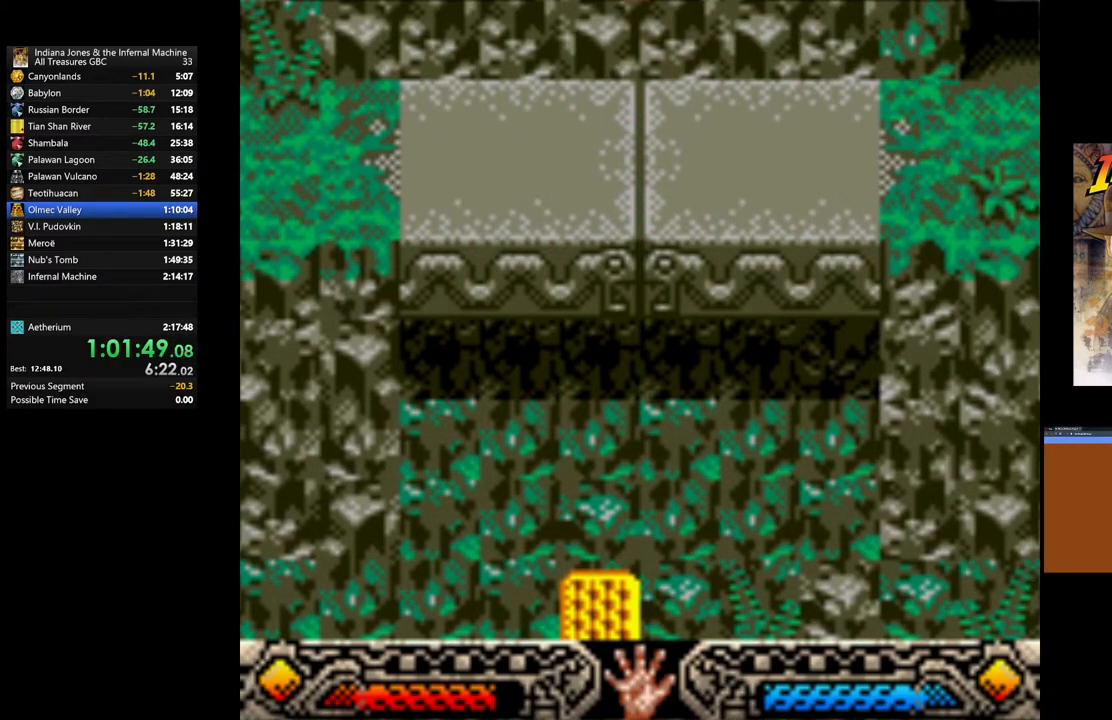
{"buttons": [], "left_stick": "down-right", "right_stick": "center", "events": []}
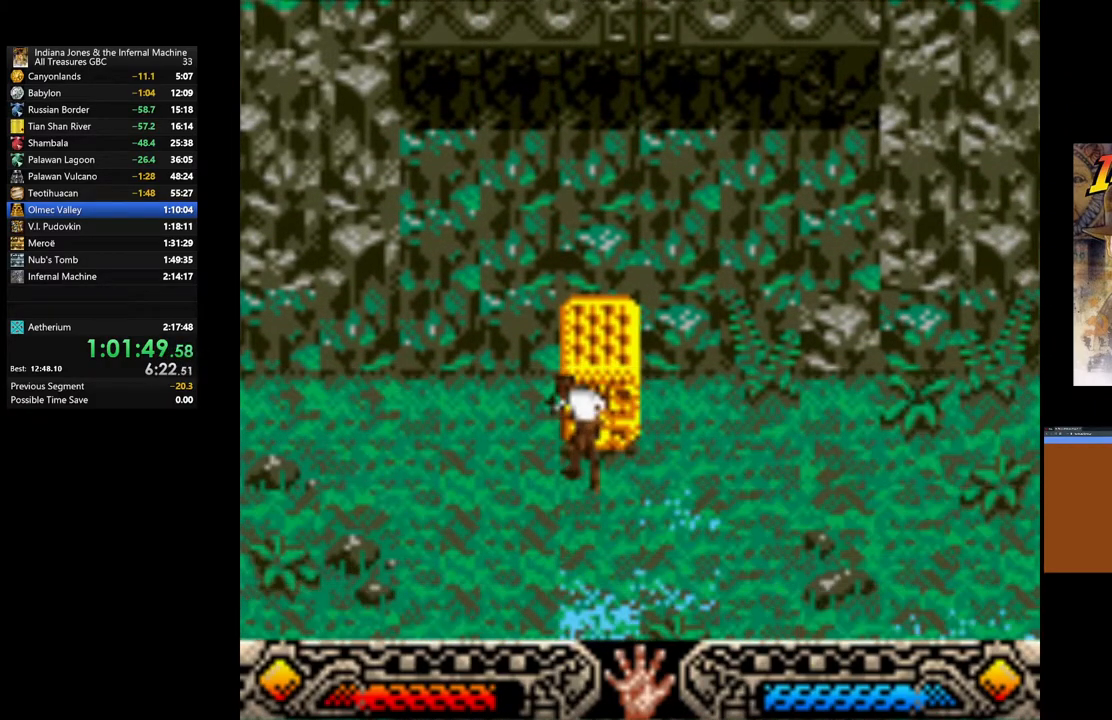
{"buttons": [], "left_stick": "down-right", "right_stick": "center", "events": []}
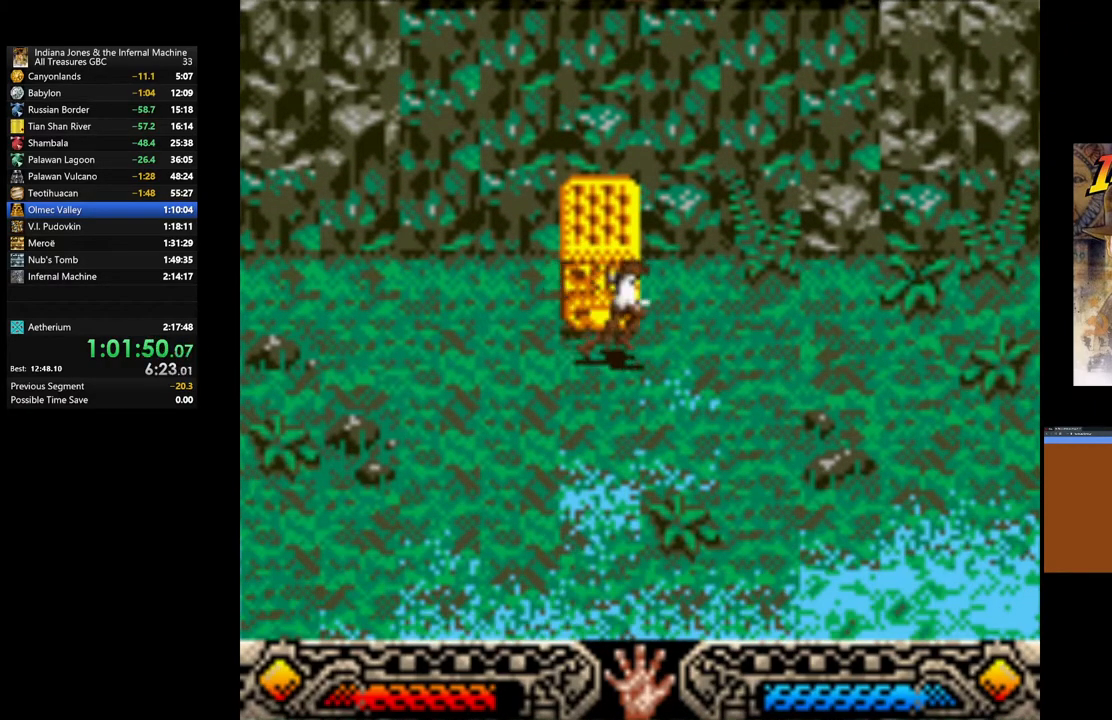
{"buttons": [], "left_stick": "down-right", "right_stick": "center", "events": []}
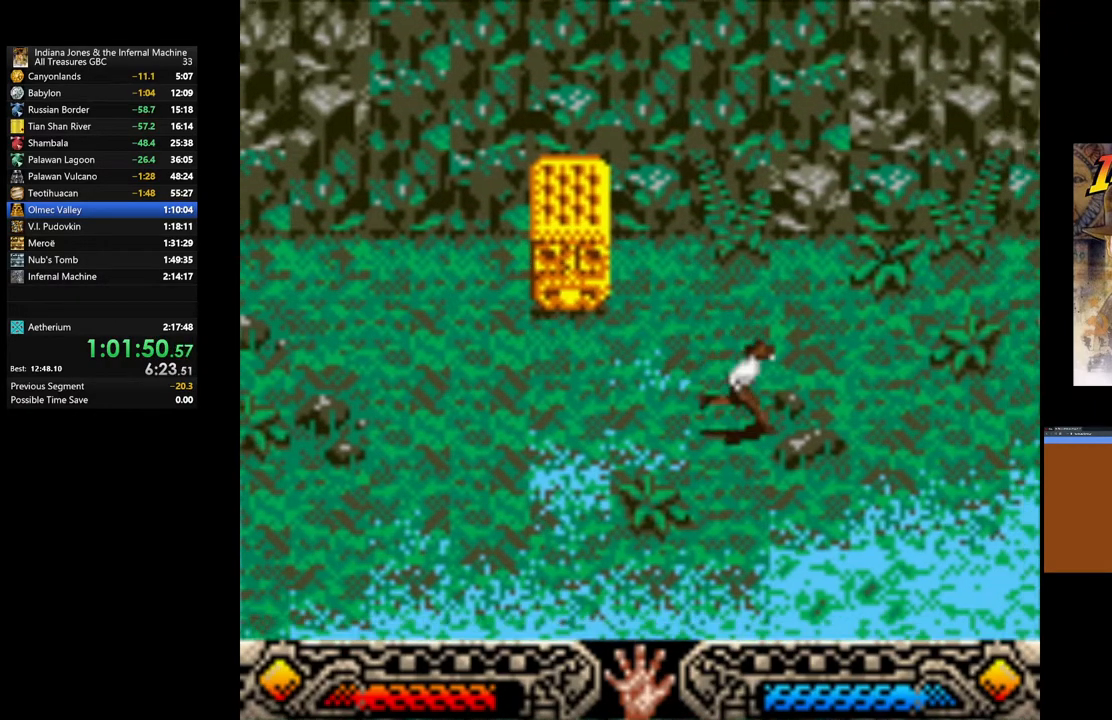
{"buttons": [], "left_stick": "down-right", "right_stick": "center", "events": []}
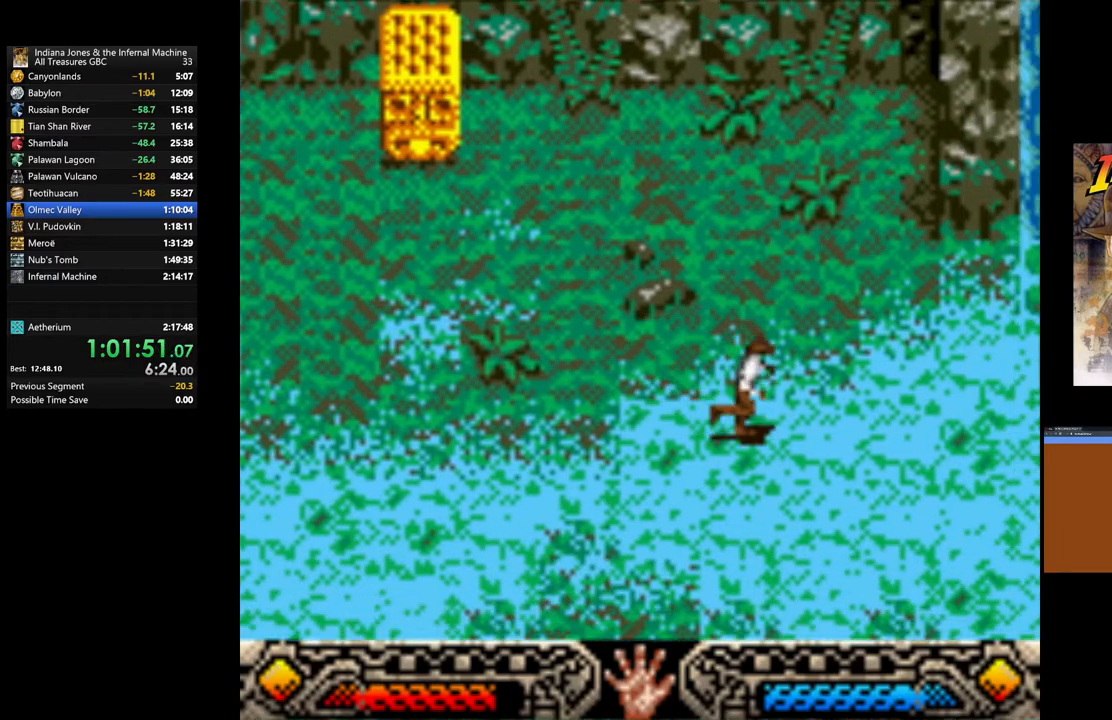
{"buttons": [], "left_stick": "down-right", "right_stick": "center", "events": []}
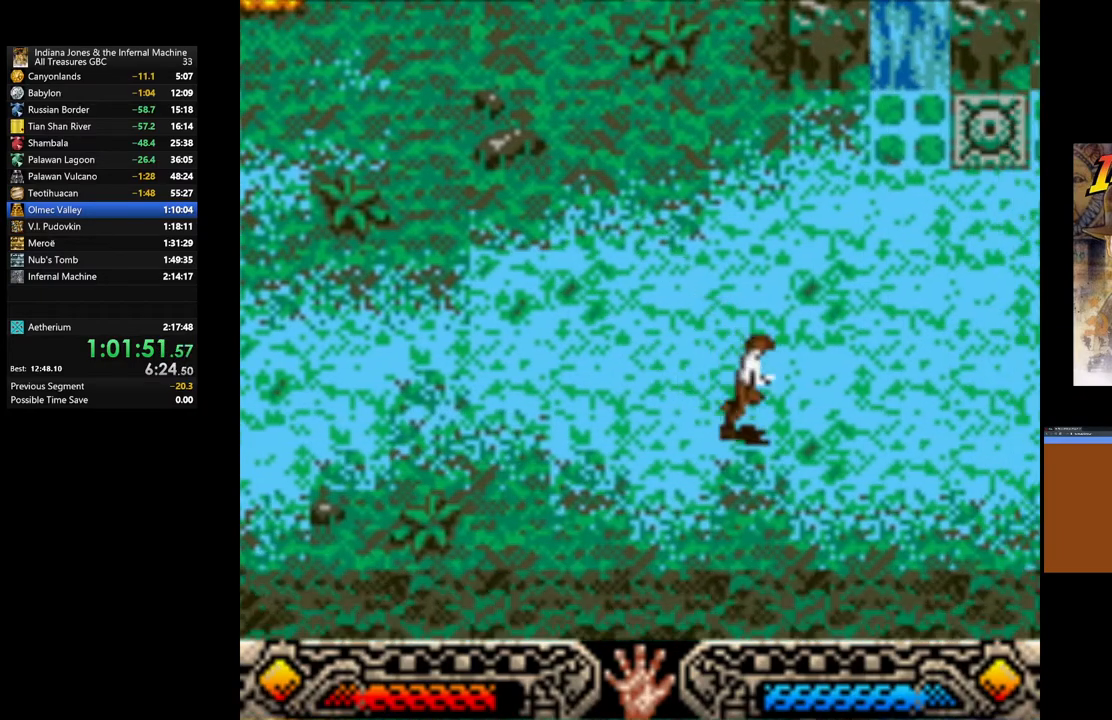
{"buttons": [], "left_stick": "down-right", "right_stick": "center", "events": []}
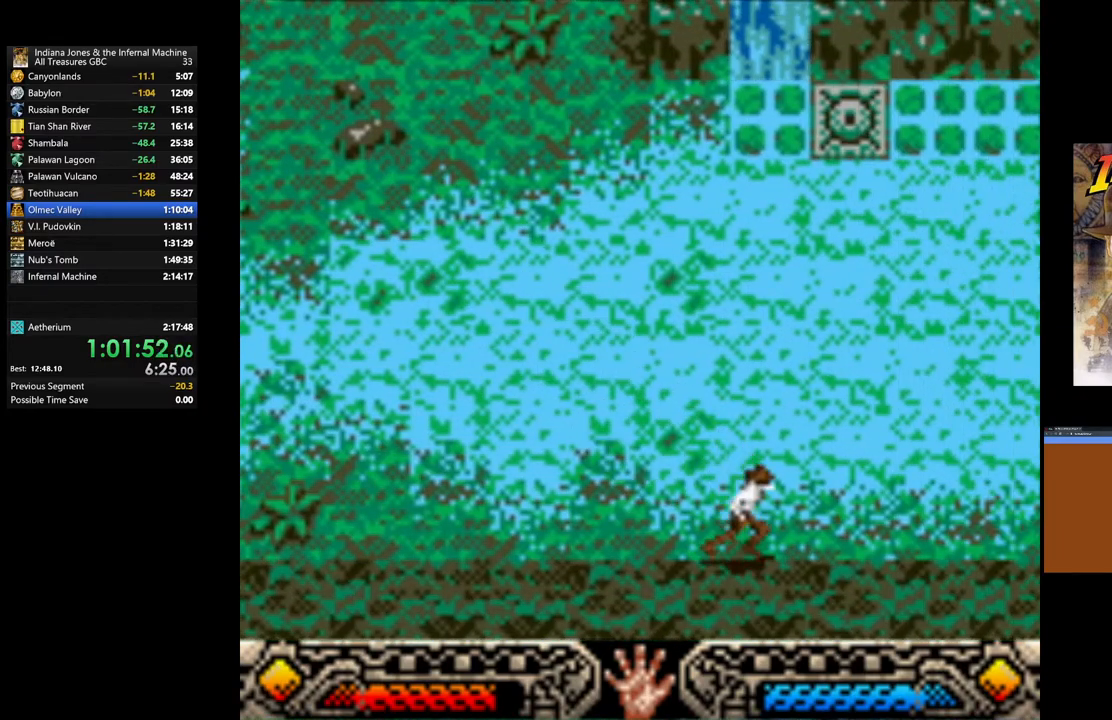
{"buttons": [], "left_stick": "down-right", "right_stick": "center", "events": []}
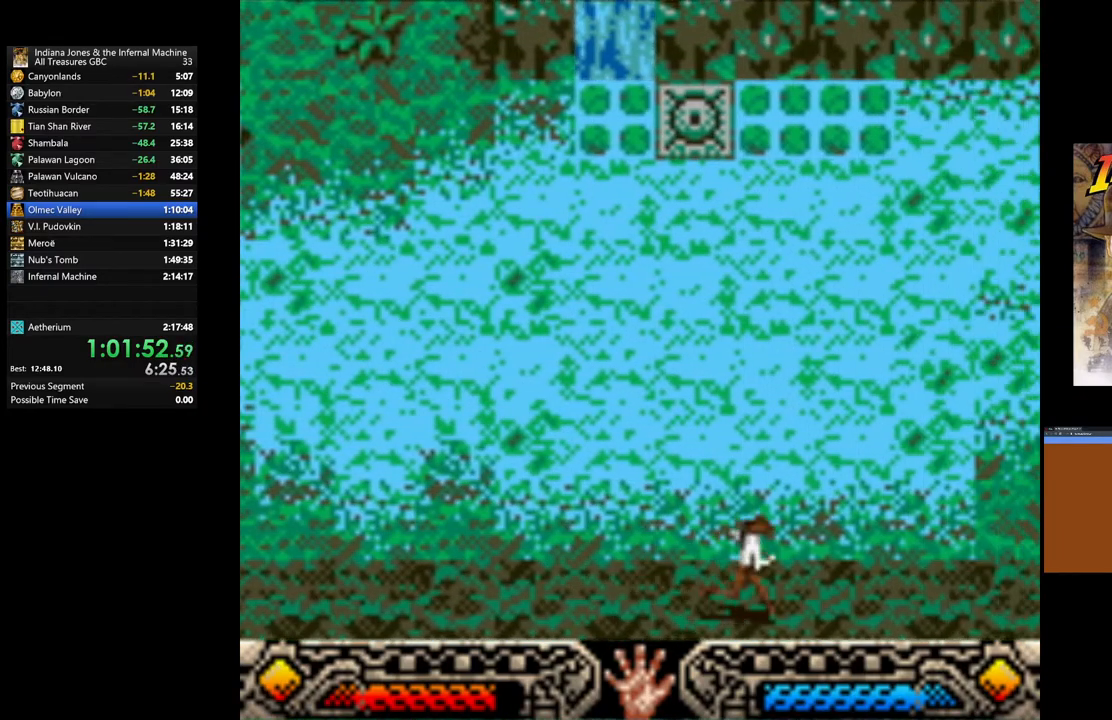
{"buttons": [], "left_stick": "down-right", "right_stick": "center", "events": []}
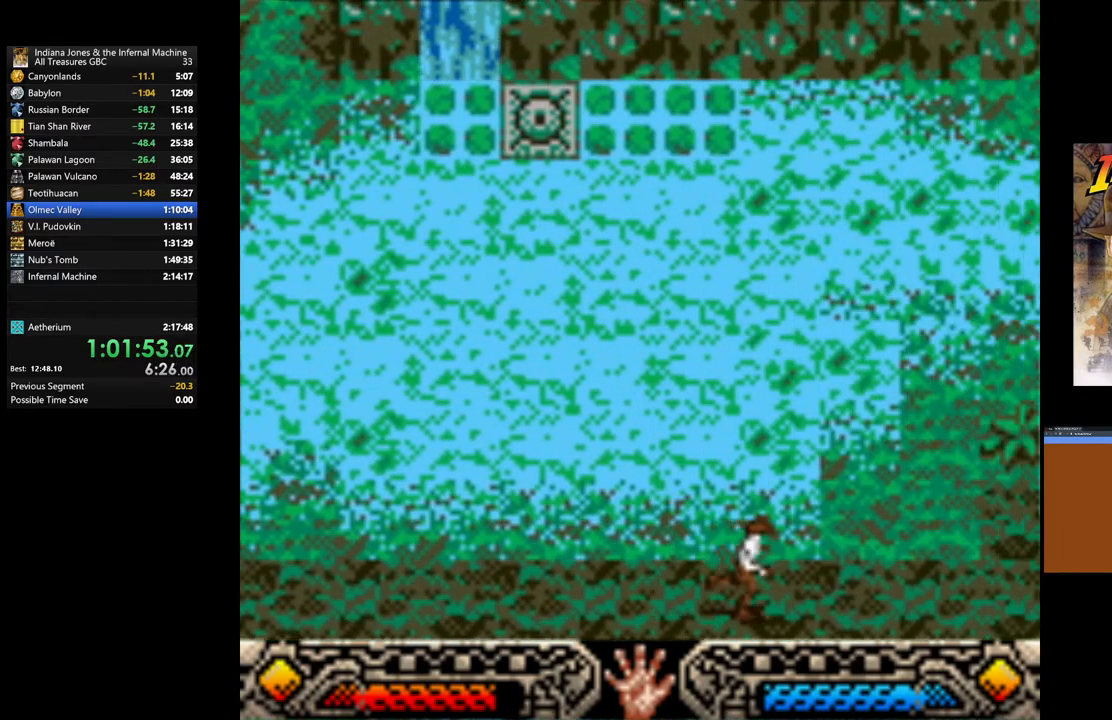
{"buttons": [], "left_stick": "down-right", "right_stick": "center", "events": []}
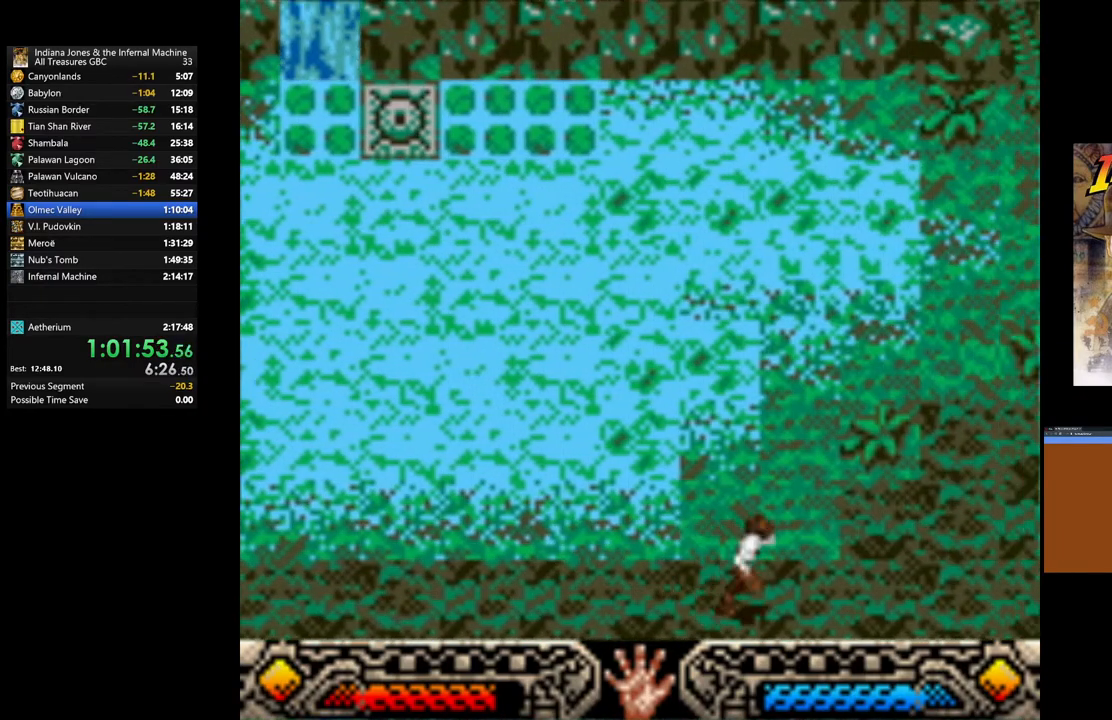
{"buttons": [], "left_stick": "down-right", "right_stick": "center", "events": []}
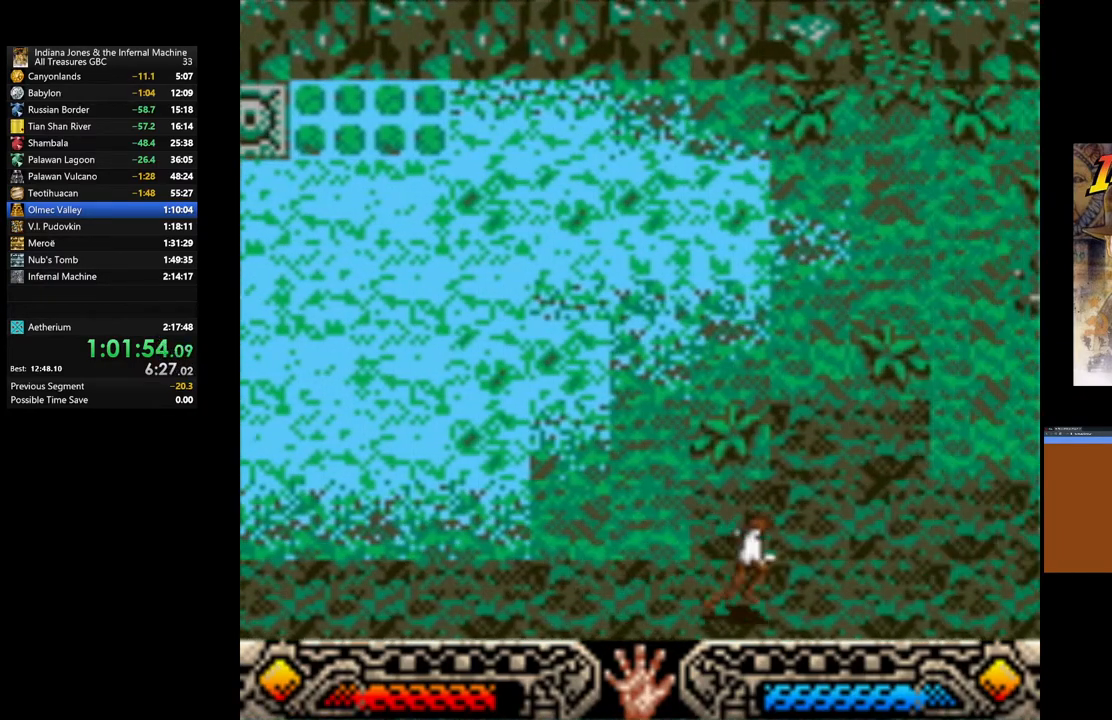
{"buttons": [], "left_stick": "down-right", "right_stick": "center", "events": []}
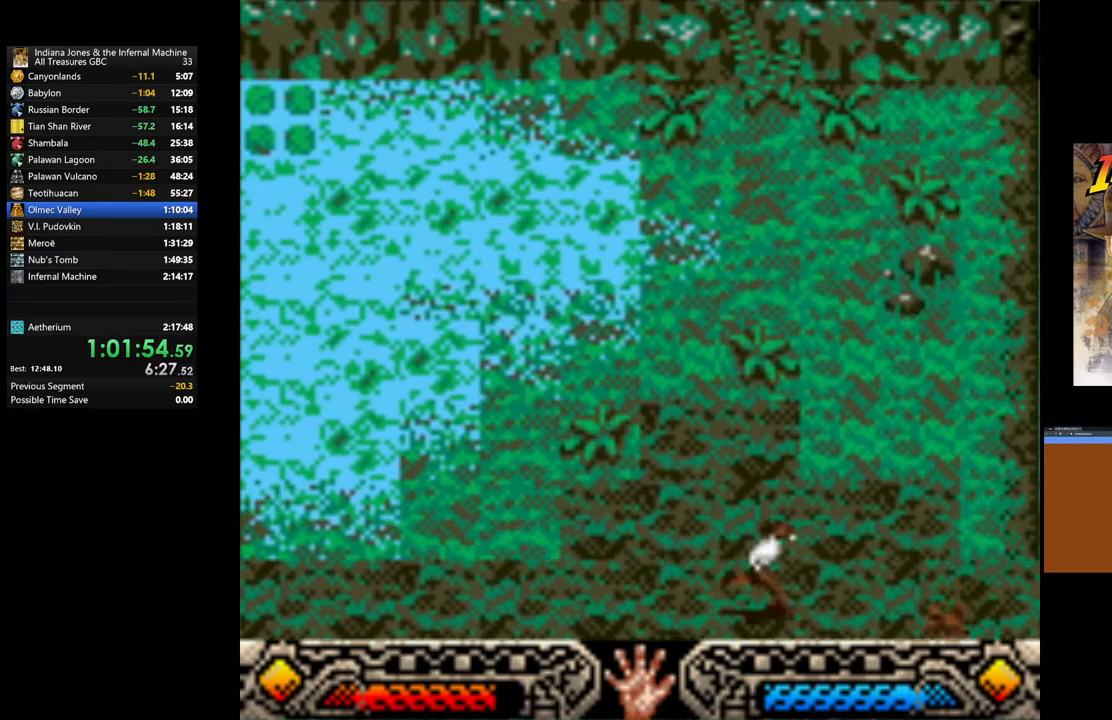
{"buttons": [], "left_stick": "up-left", "right_stick": "center", "events": [[317, "A", "down"], [333, "left_stick", "up-left"], [450, "A", "up"]]}
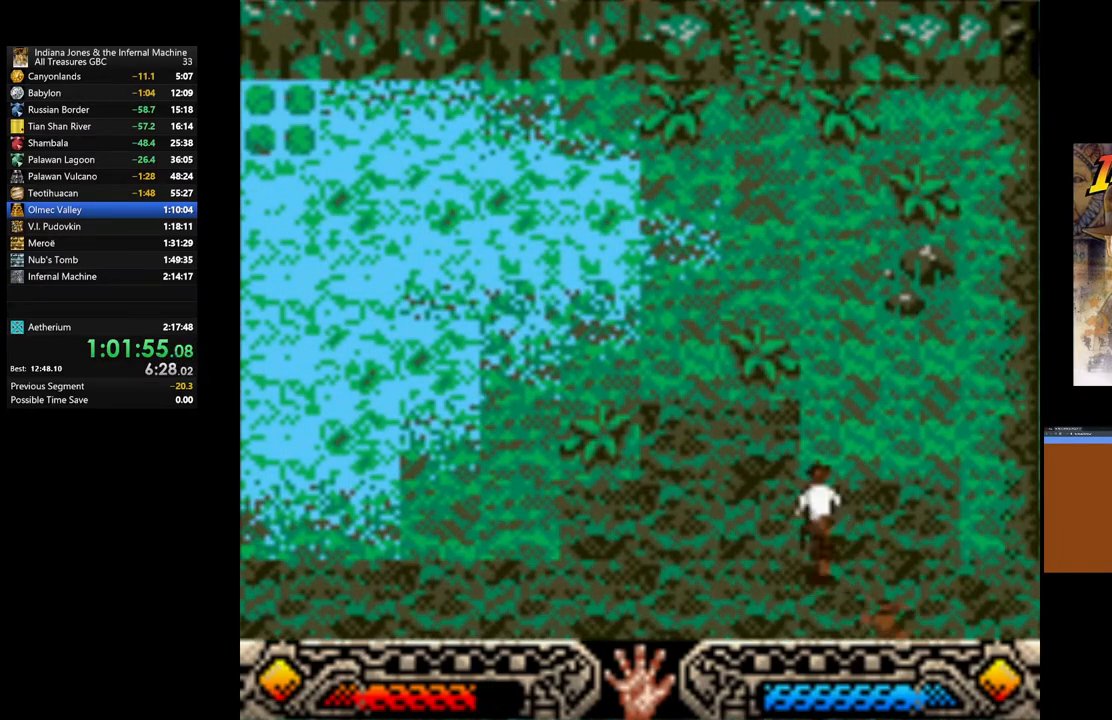
{"buttons": [], "left_stick": "up-left", "right_stick": "center", "events": []}
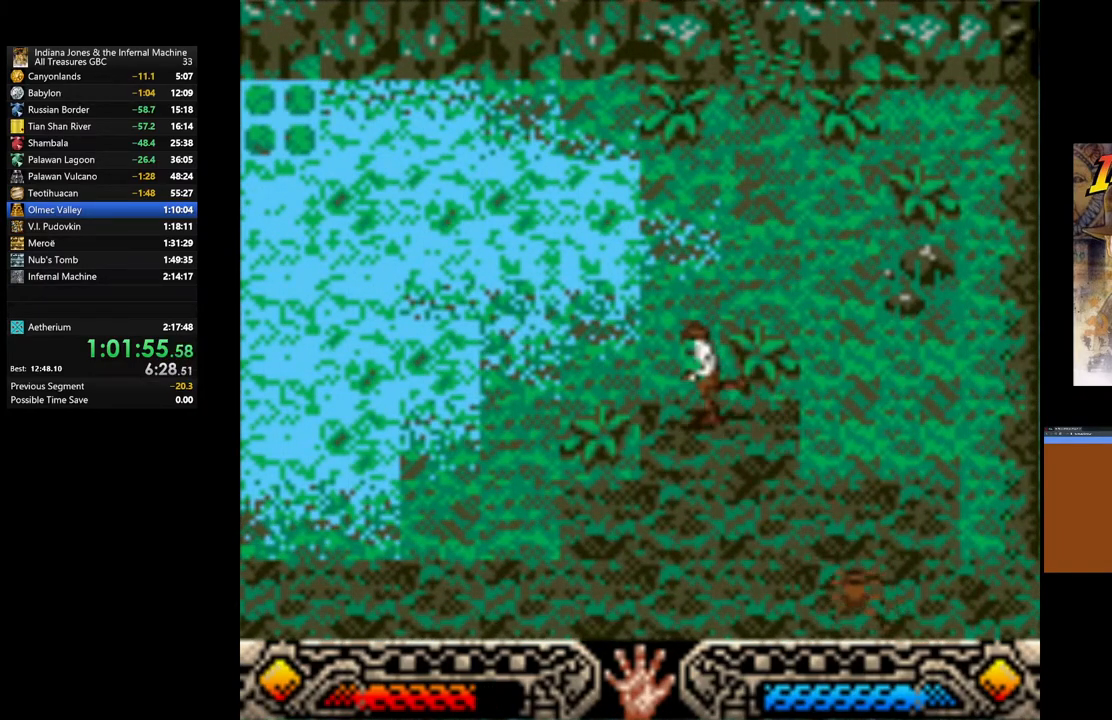
{"buttons": [], "left_stick": "left", "right_stick": "center", "events": [[267, "left_stick", "left"]]}
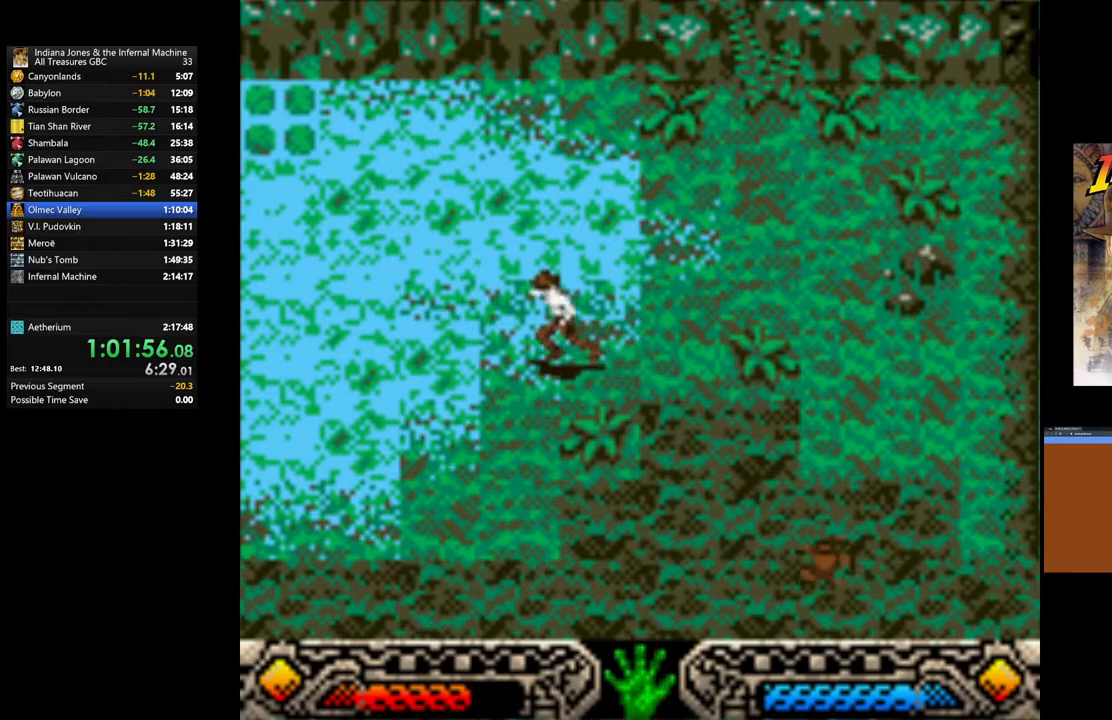
{"buttons": [], "left_stick": "left", "right_stick": "center", "events": []}
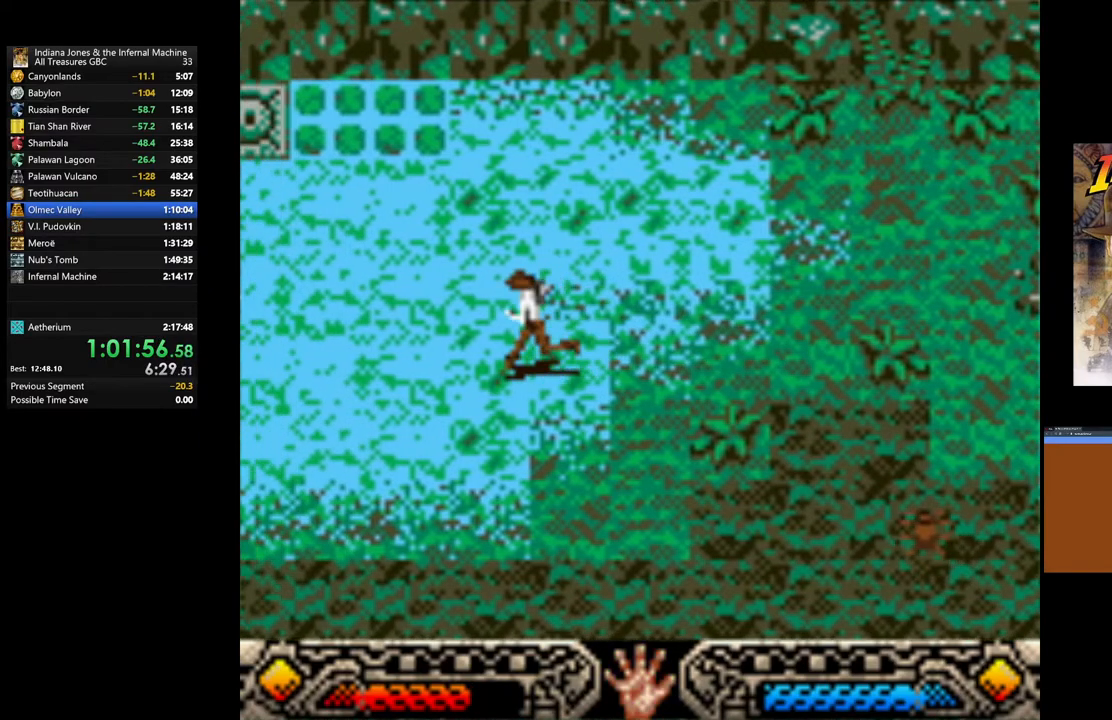
{"buttons": [], "left_stick": "center", "right_stick": "center", "events": [[33, "START", "down"], [233, "START", "up"], [350, "left_stick", "center"]]}
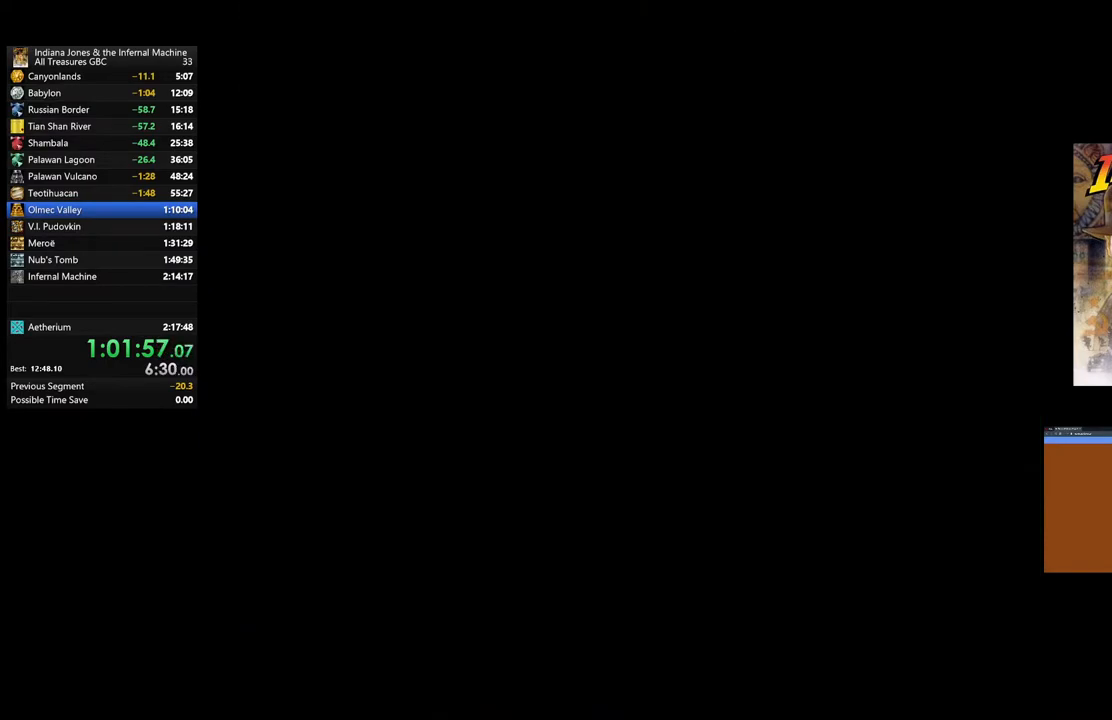
{"buttons": [], "left_stick": "center", "right_stick": "center", "events": [[133, "DPAD_DOWN", "down"], [233, "DPAD_DOWN", "up"], [333, "DPAD_DOWN", "down"], [467, "DPAD_DOWN", "up"]]}
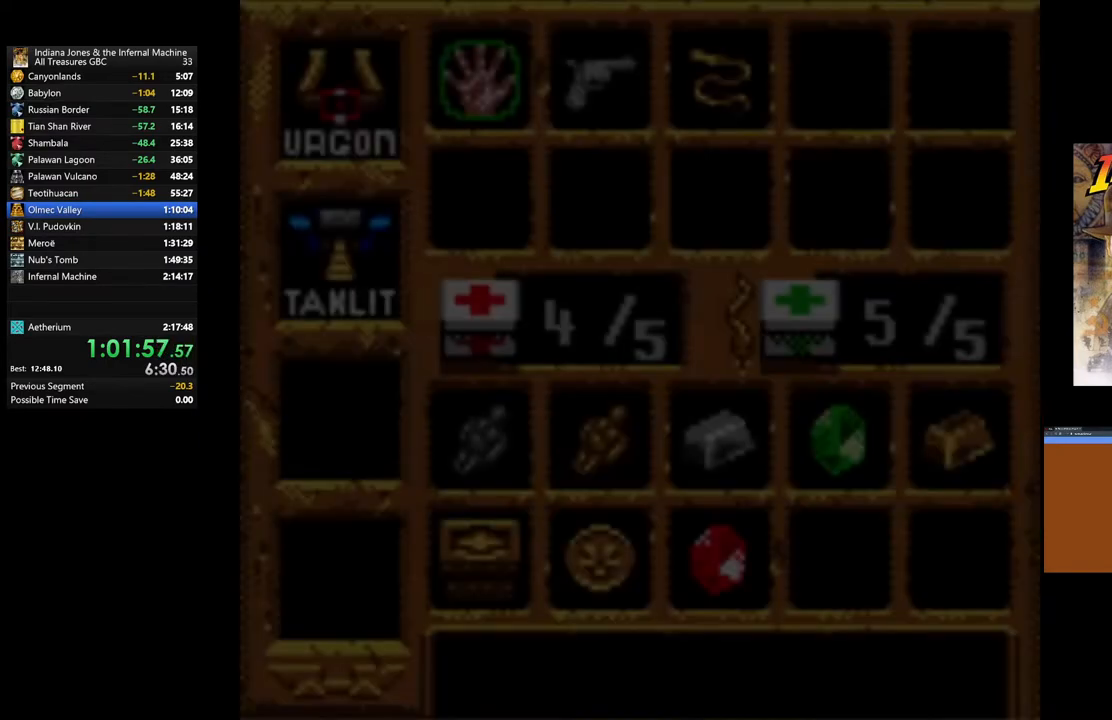
{"buttons": ["DPAD_DOWN"], "left_stick": "center", "right_stick": "center", "events": [[33, "DPAD_DOWN", "down"], [167, "DPAD_DOWN", "up"], [217, "DPAD_DOWN", "down"], [367, "DPAD_DOWN", "up"], [450, "DPAD_DOWN", "down"]]}
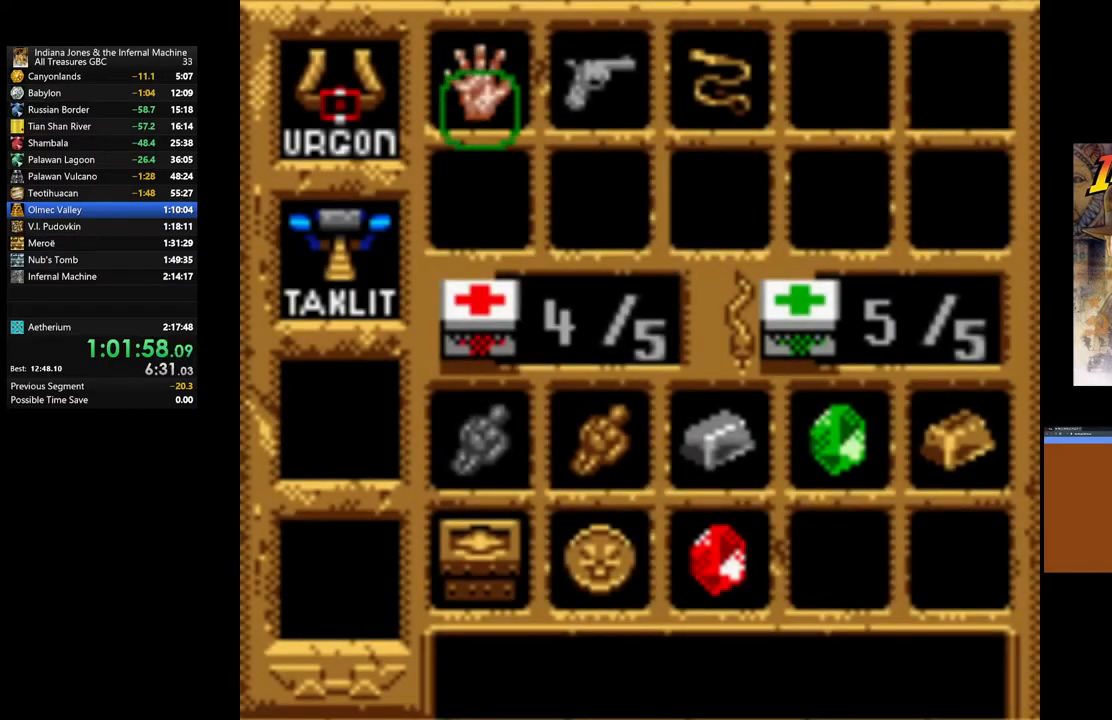
{"buttons": ["DPAD_RIGHT"], "left_stick": "center", "right_stick": "center", "events": [[83, "DPAD_DOWN", "up"], [400, "DPAD_RIGHT", "down"]]}
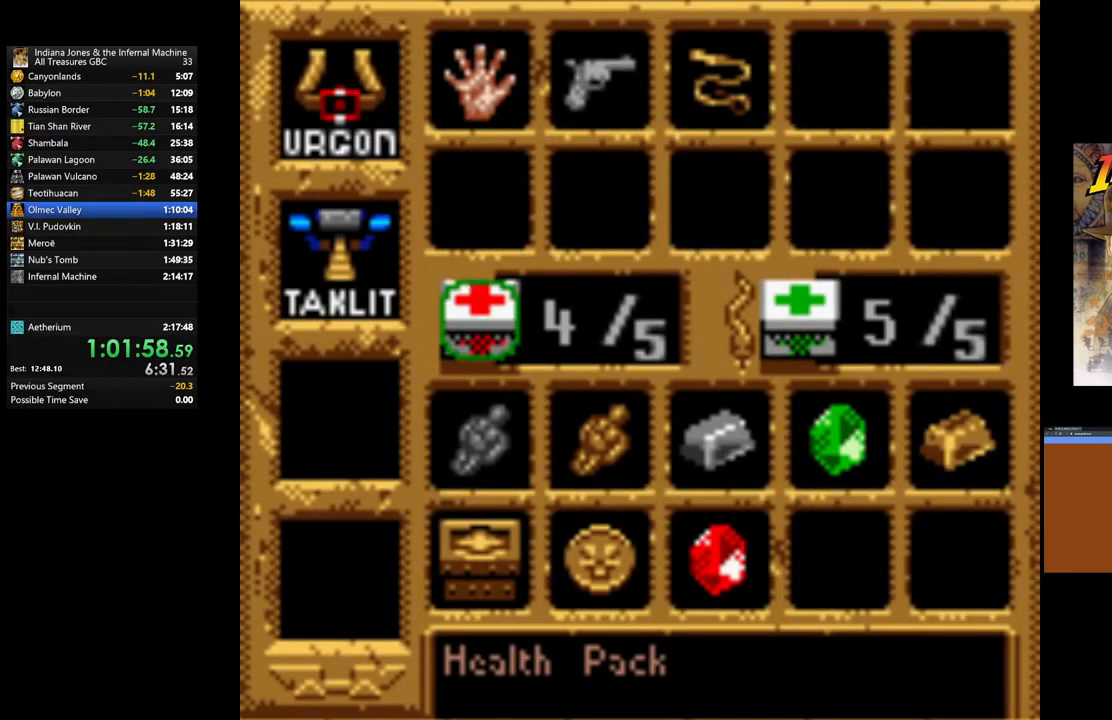
{"buttons": [], "left_stick": "center", "right_stick": "center", "events": [[50, "DPAD_RIGHT", "up"], [183, "DPAD_RIGHT", "down"], [300, "DPAD_RIGHT", "up"]]}
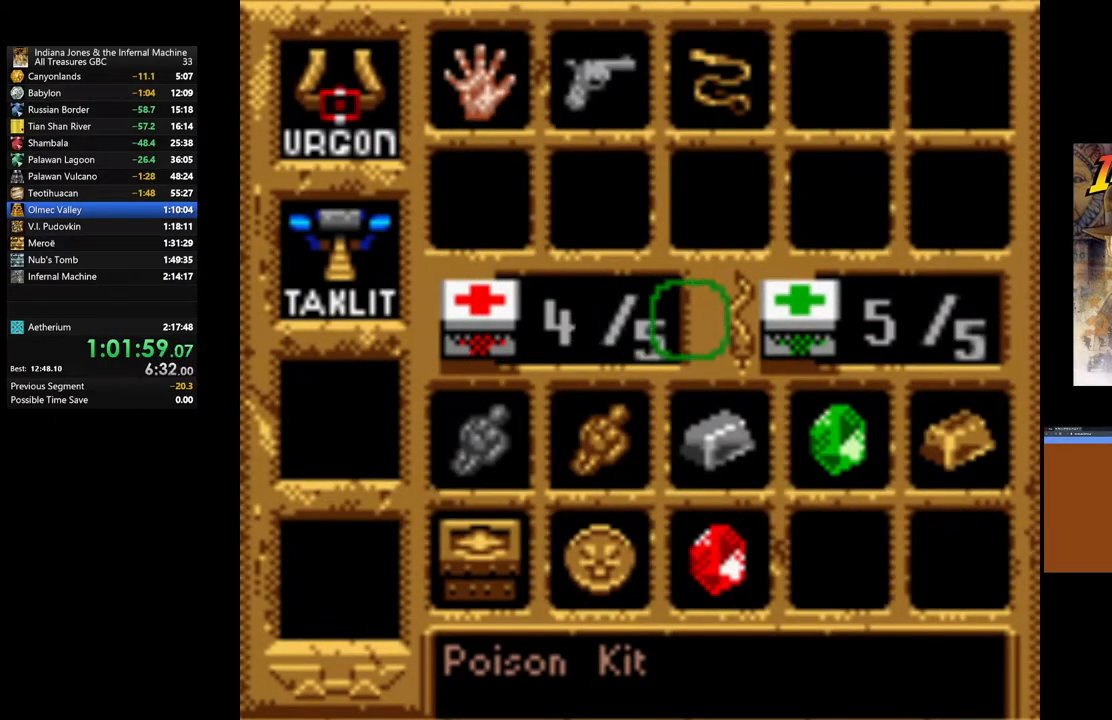
{"buttons": ["START"], "left_stick": "center", "right_stick": "center", "events": [[200, "A", "down"], [333, "A", "up"], [467, "START", "down"]]}
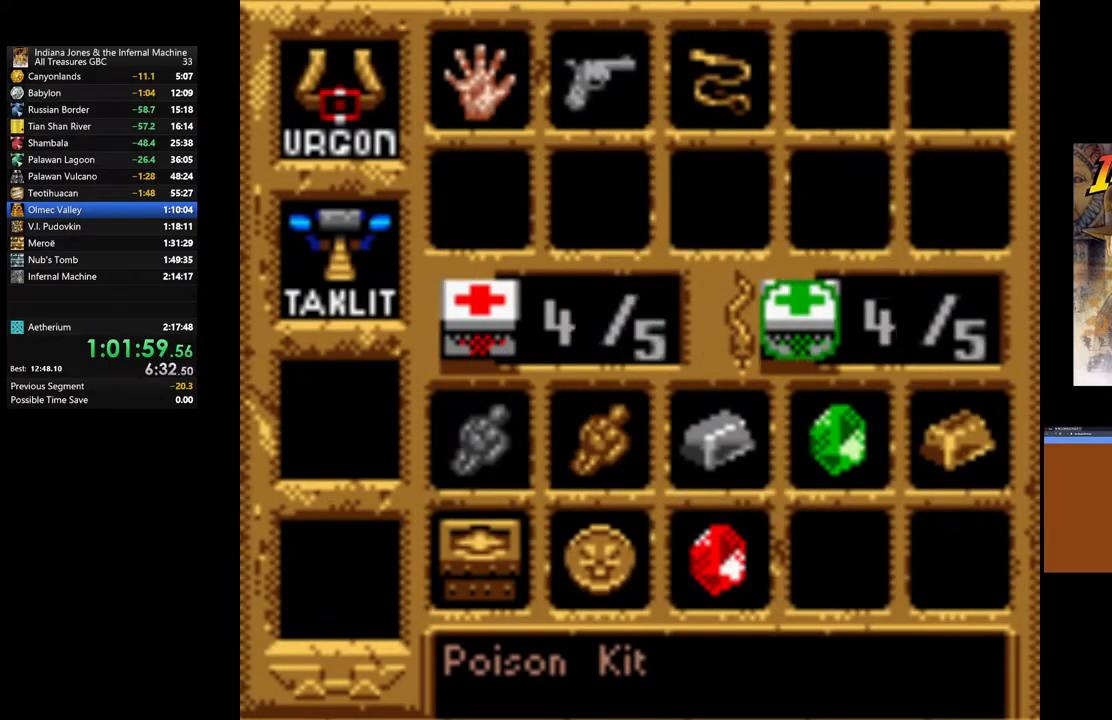
{"buttons": [], "left_stick": "left", "right_stick": "center", "events": [[117, "left_stick", "left"], [133, "START", "up"]]}
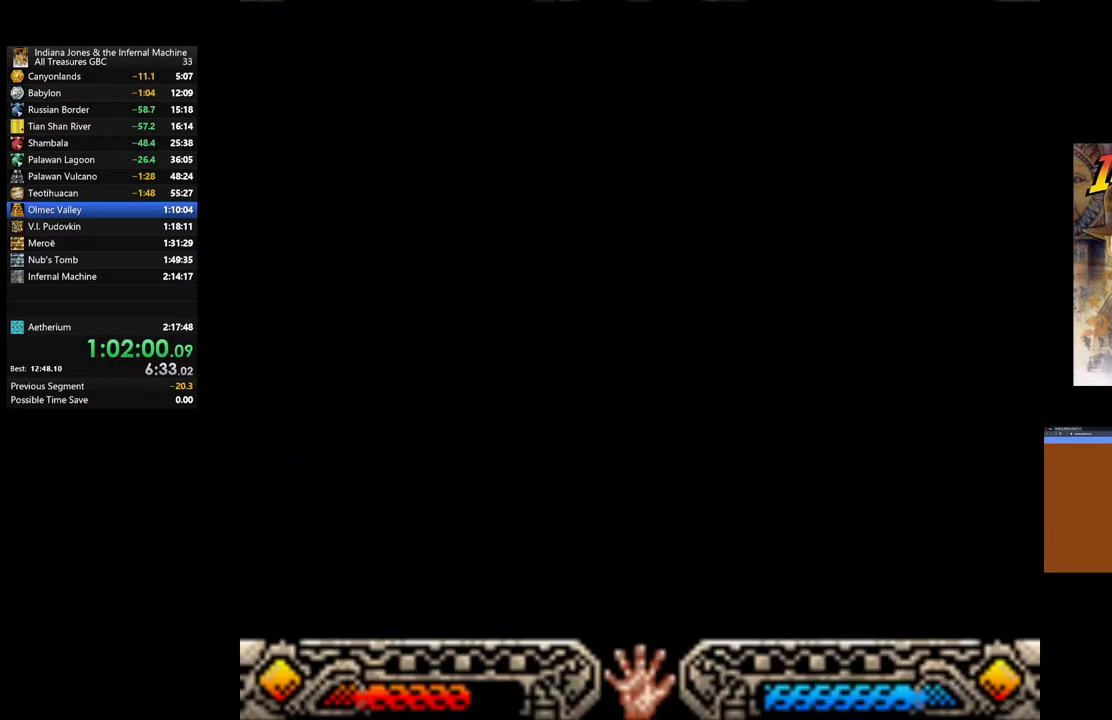
{"buttons": [], "left_stick": "left", "right_stick": "center", "events": []}
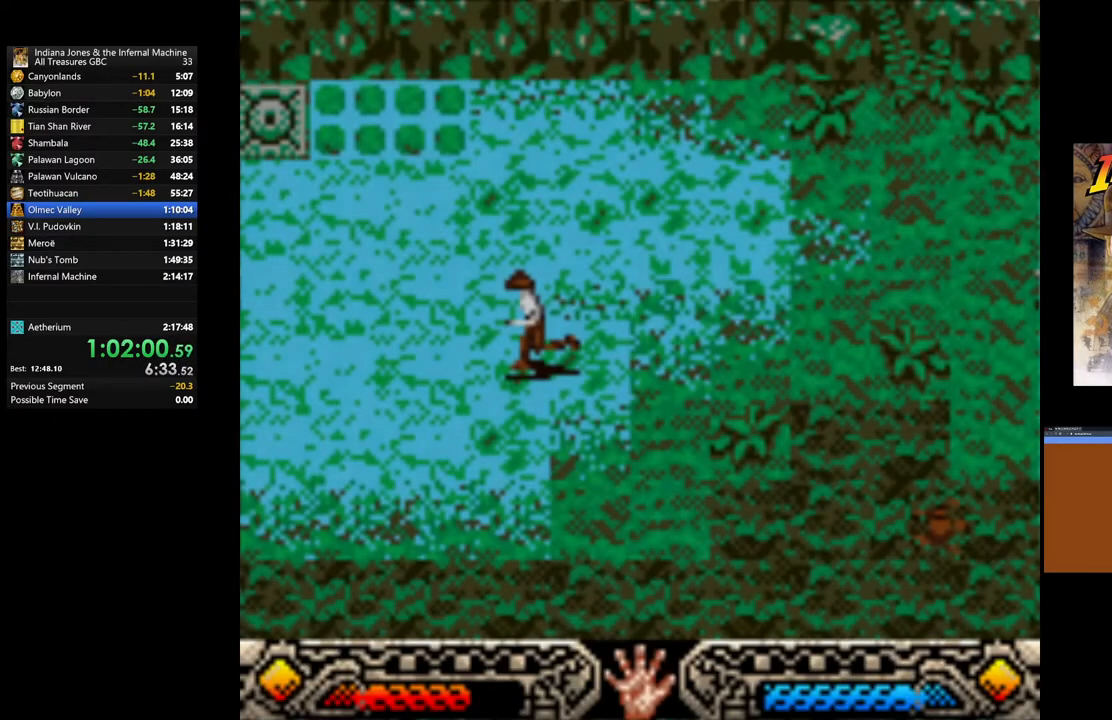
{"buttons": [], "left_stick": "left", "right_stick": "center", "events": []}
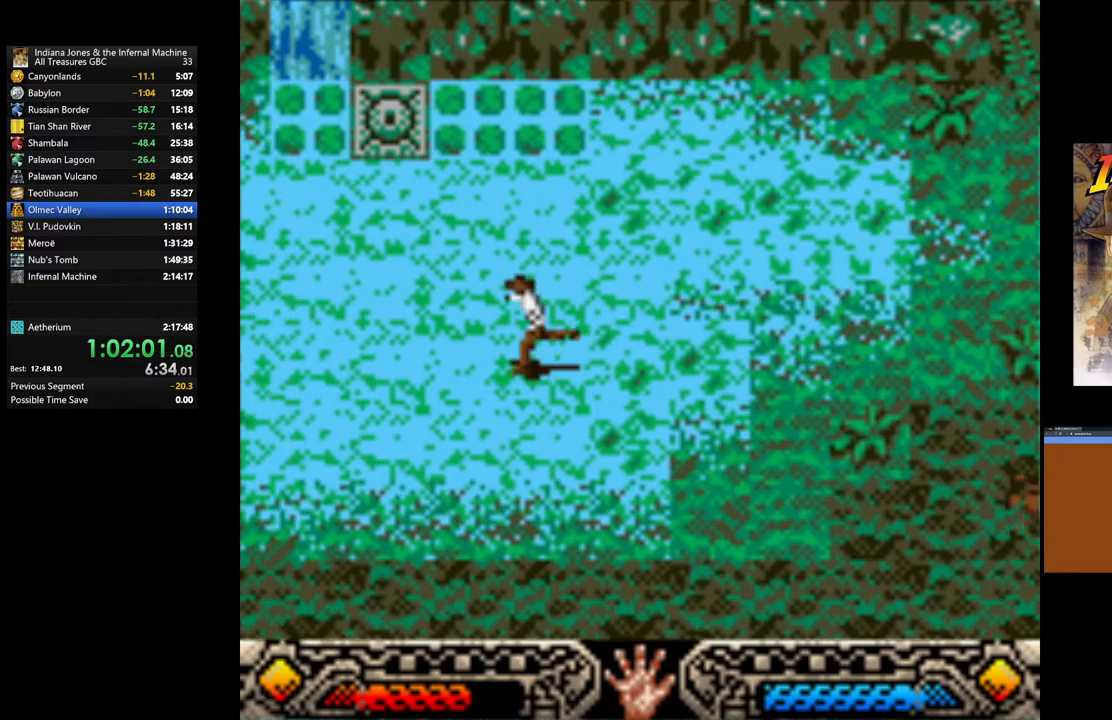
{"buttons": [], "left_stick": "left", "right_stick": "center", "events": []}